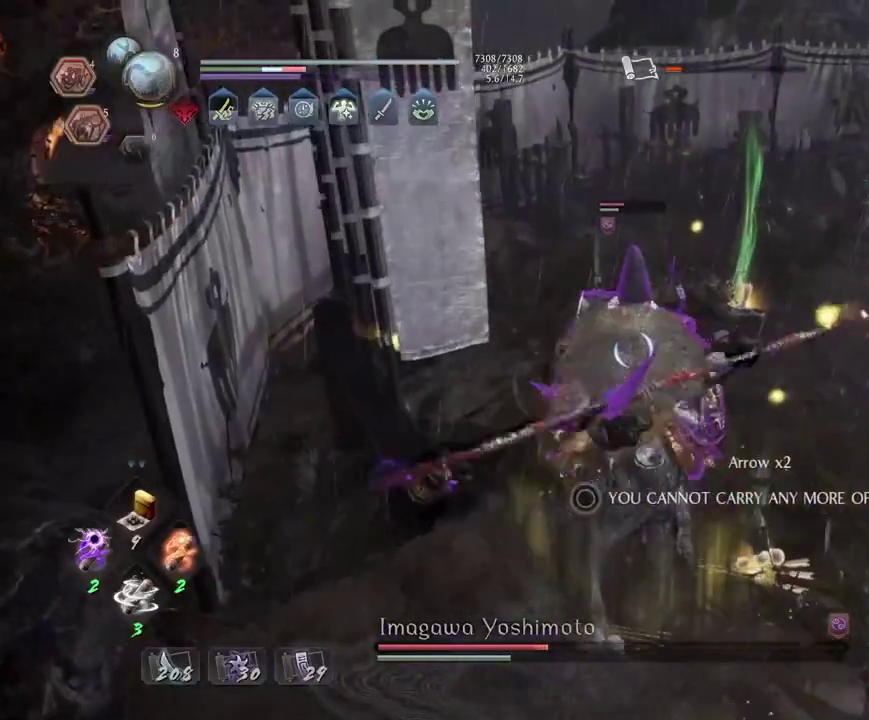
Gameplay with a controller (PlayStation layout); each line is a JSON object with the inputs held at the frame after it (dt_ms = milliseconds from this image to that frame). "events" lists button and stick changes between this image and that frame as [ms after this image, input, new state], when the widget could be followed in between. Not read: L2.
{"dt_ms": 700, "buttons": [], "left_stick": "center", "right_stick": "center", "events": [[533, "TRIANGLE", "up"]]}
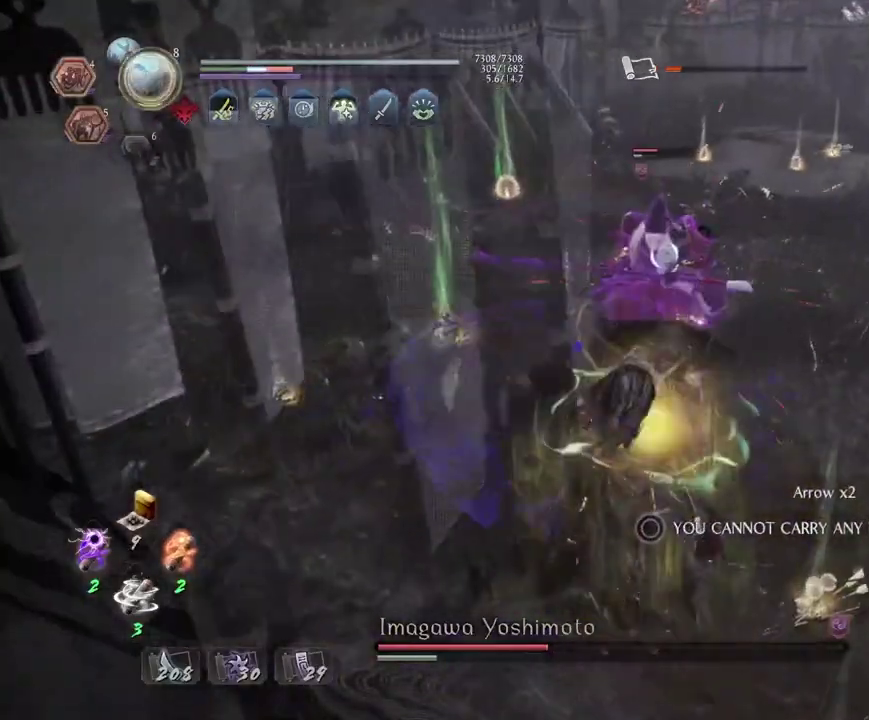
{"dt_ms": 300, "buttons": [], "left_stick": "center", "right_stick": "center", "events": [[83, "TRIANGLE", "down"], [150, "TRIANGLE", "up"]]}
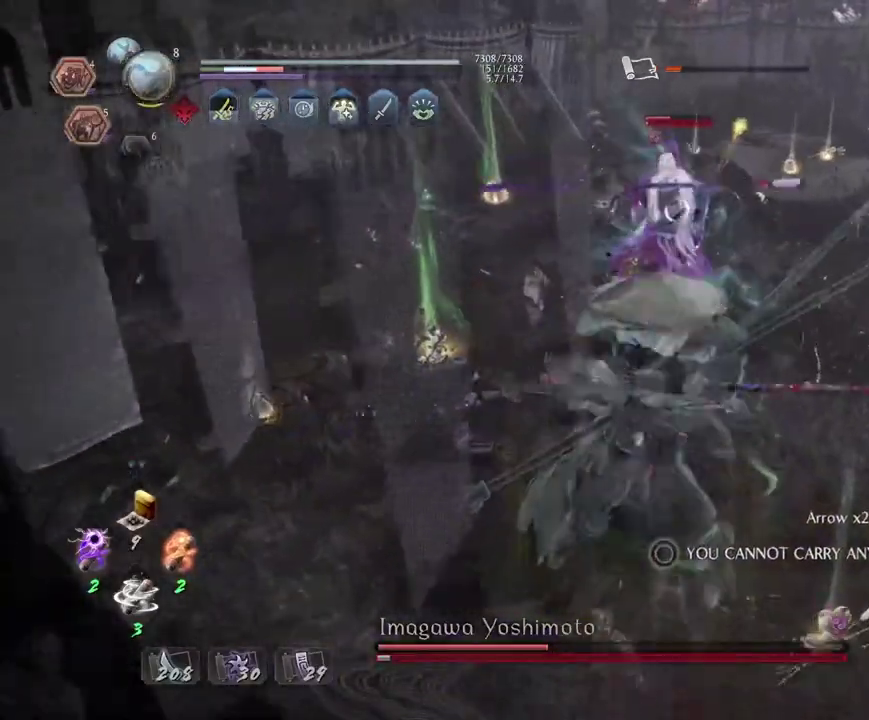
{"dt_ms": 400, "buttons": [], "left_stick": "up", "right_stick": "center", "events": [[367, "left_stick", "up"]]}
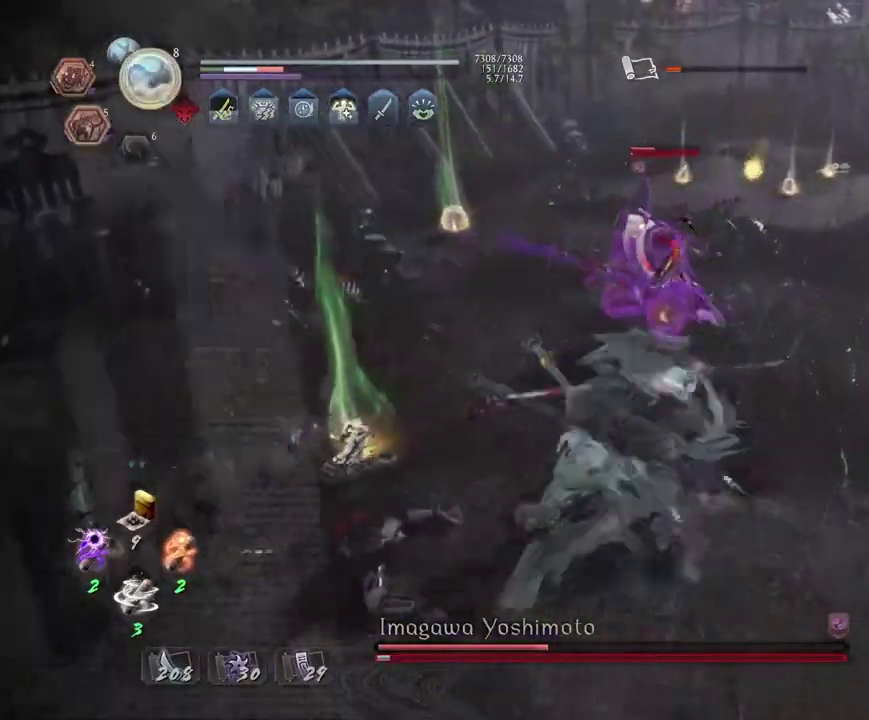
{"dt_ms": 600, "buttons": [], "left_stick": "center", "right_stick": "center", "events": [[200, "CROSS", "down"], [267, "CROSS", "up"], [283, "left_stick", "center"], [367, "SQUARE", "down"], [433, "SQUARE", "up"]]}
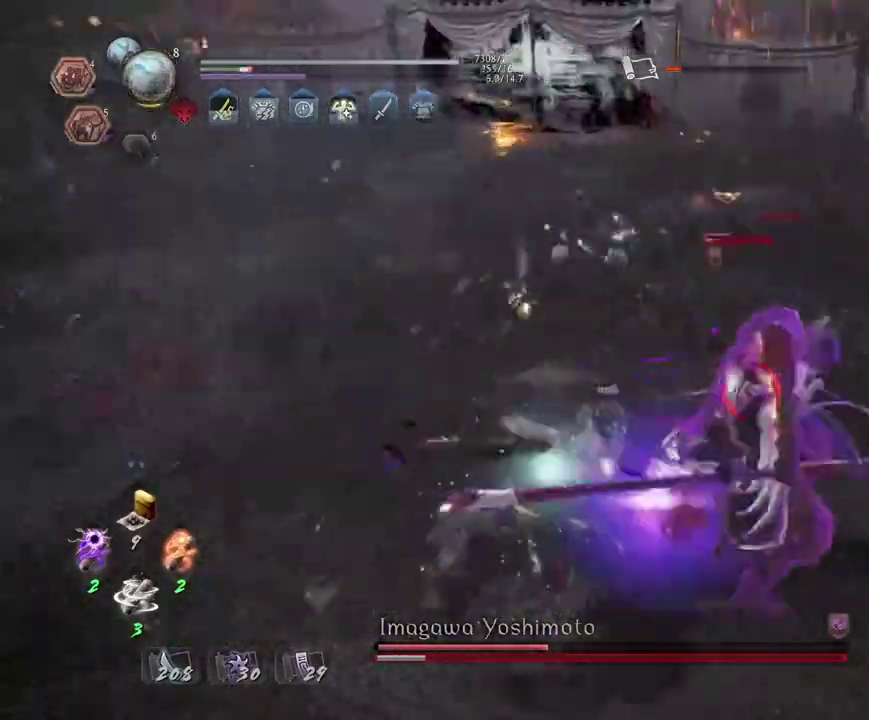
{"dt_ms": 400, "buttons": ["R1"], "left_stick": "center", "right_stick": "center", "events": [[317, "R1", "down"], [350, "SQUARE", "down"], [400, "SQUARE", "up"]]}
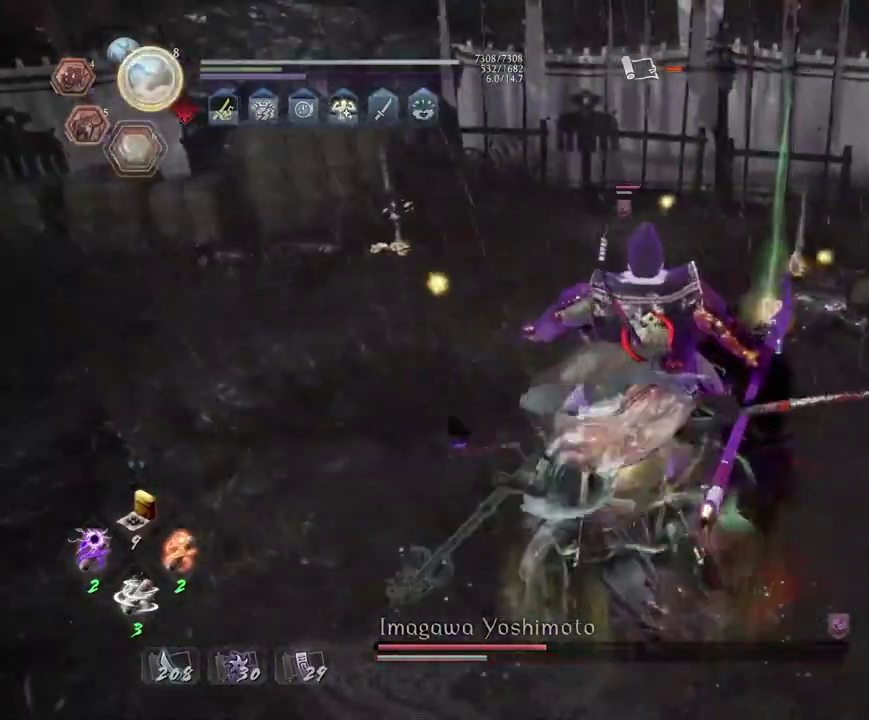
{"dt_ms": 600, "buttons": ["SQUARE"], "left_stick": "center", "right_stick": "center", "events": [[17, "TRIANGLE", "down"], [67, "TRIANGLE", "up"], [100, "R1", "up"], [200, "SQUARE", "down"]]}
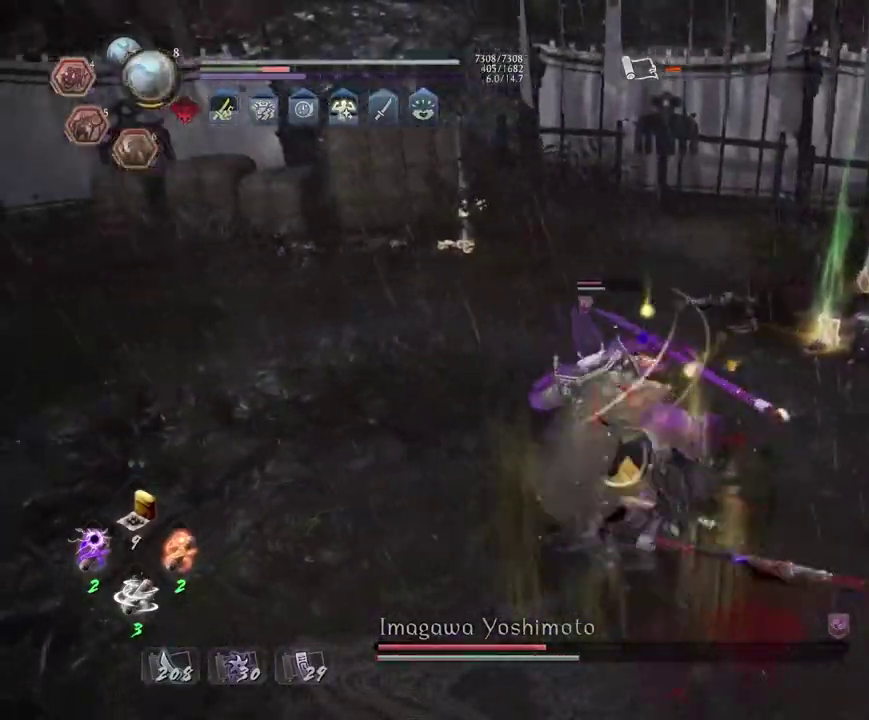
{"dt_ms": 500, "buttons": [], "left_stick": "center", "right_stick": "center", "events": [[450, "SQUARE", "up"]]}
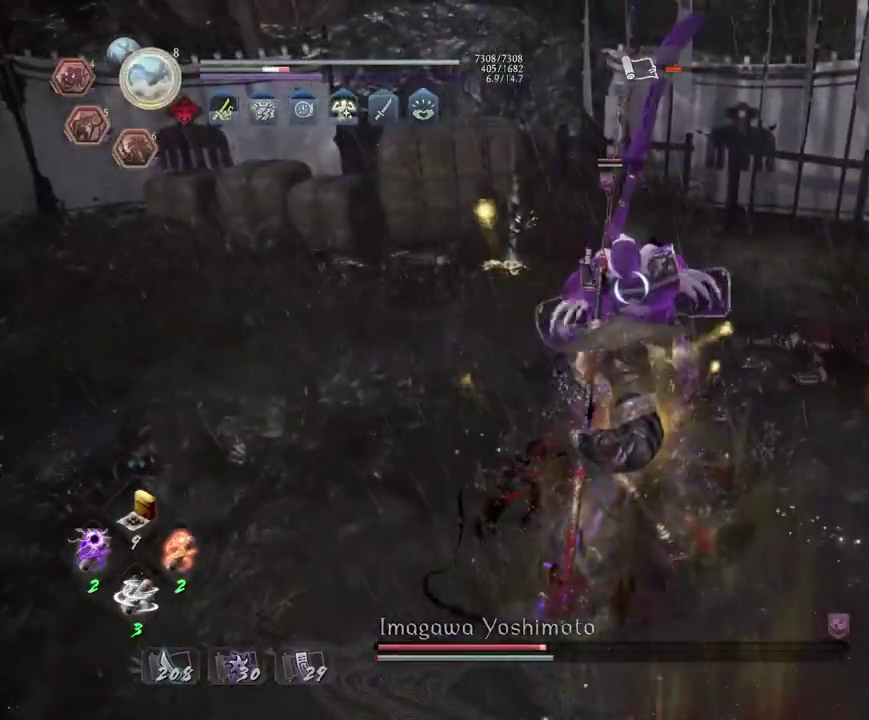
{"dt_ms": 300, "buttons": ["L1"], "left_stick": "up", "right_stick": "center", "events": [[33, "R1", "down"], [150, "CROSS", "down"], [183, "R1", "up"], [217, "CROSS", "up"], [233, "L1", "down"], [267, "left_stick", "up"]]}
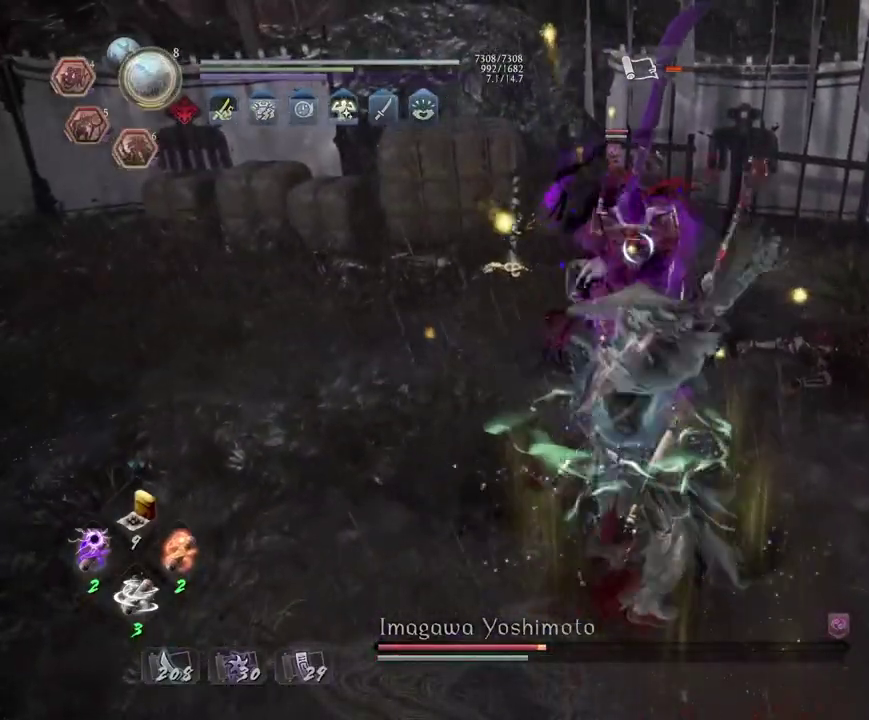
{"dt_ms": 700, "buttons": [], "left_stick": "center", "right_stick": "center", "events": [[33, "TRIANGLE", "down"], [650, "TRIANGLE", "up"], [683, "L1", "up"], [683, "left_stick", "center"]]}
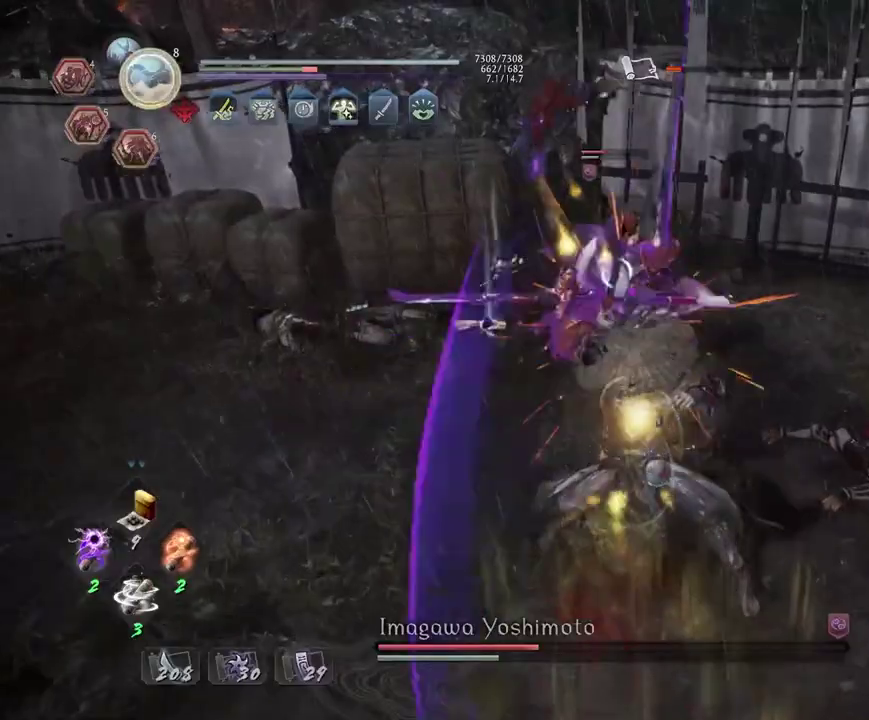
{"dt_ms": 400, "buttons": [], "left_stick": "center", "right_stick": "center", "events": []}
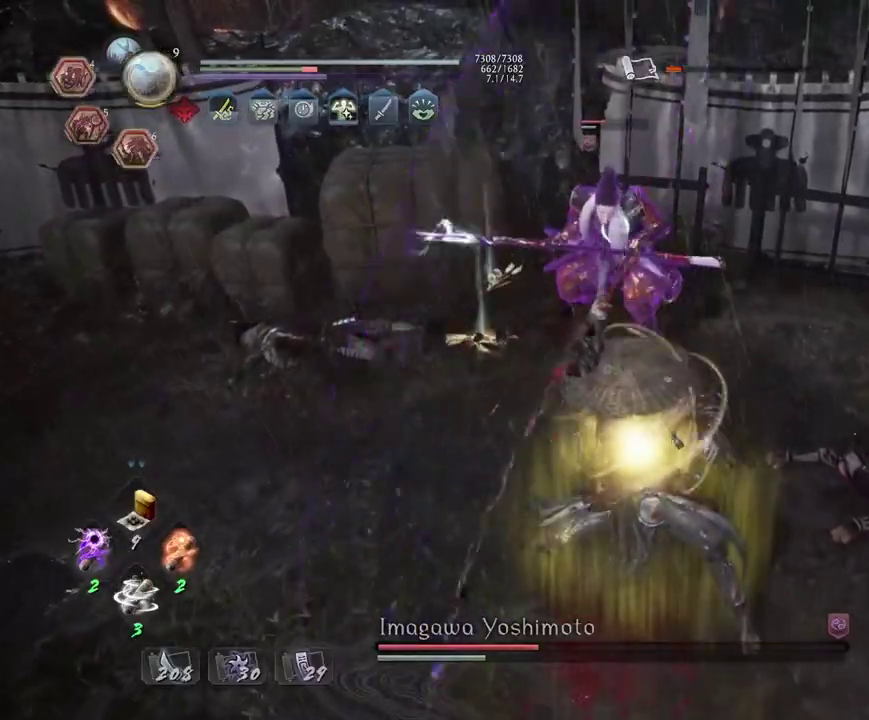
{"dt_ms": 600, "buttons": [], "left_stick": "center", "right_stick": "center", "events": []}
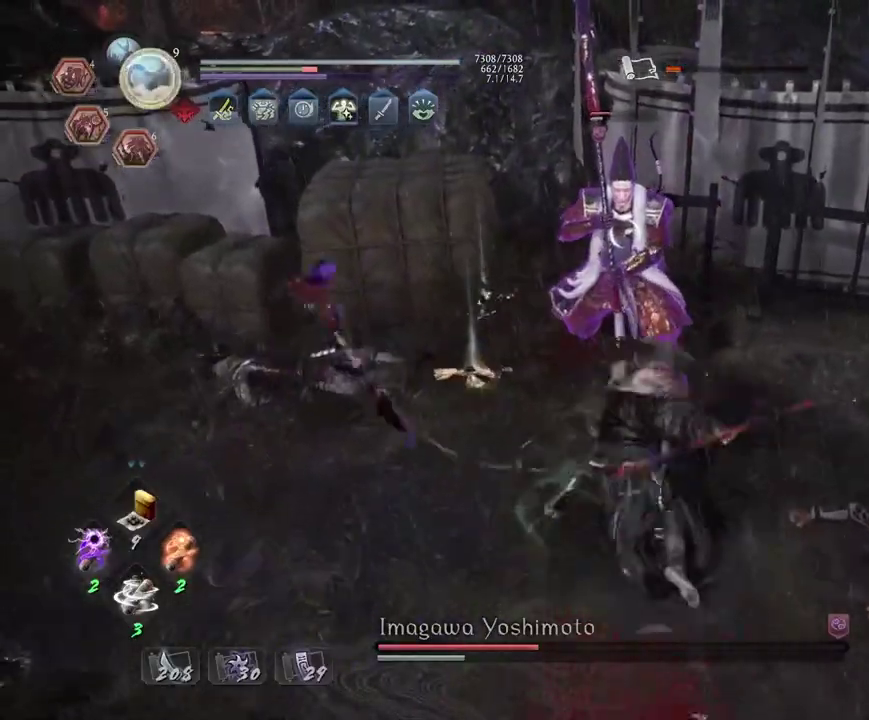
{"dt_ms": 500, "buttons": [], "left_stick": "center", "right_stick": "center", "events": []}
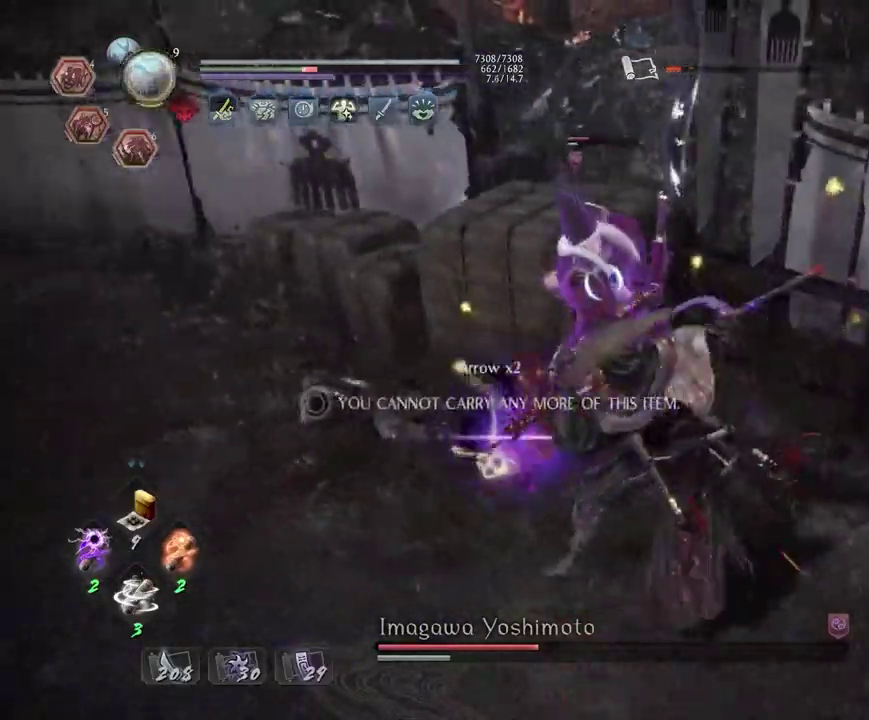
{"dt_ms": 700, "buttons": ["CROSS", "R2"], "left_stick": "center", "right_stick": "center", "events": [[17, "R2", "down"], [33, "CROSS", "down"]]}
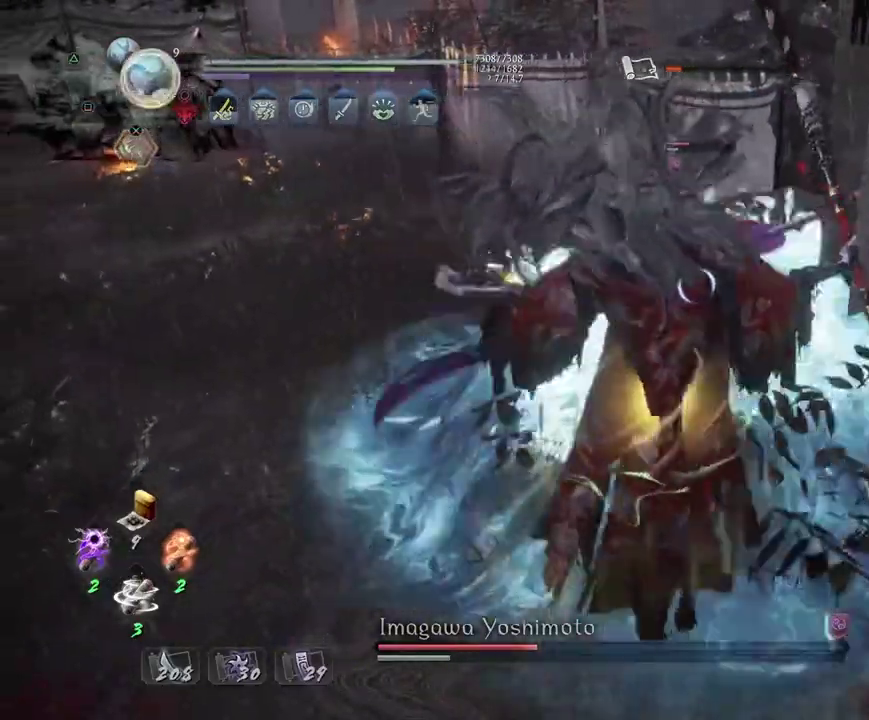
{"dt_ms": 300, "buttons": ["CROSS", "R2"], "left_stick": "center", "right_stick": "center", "events": []}
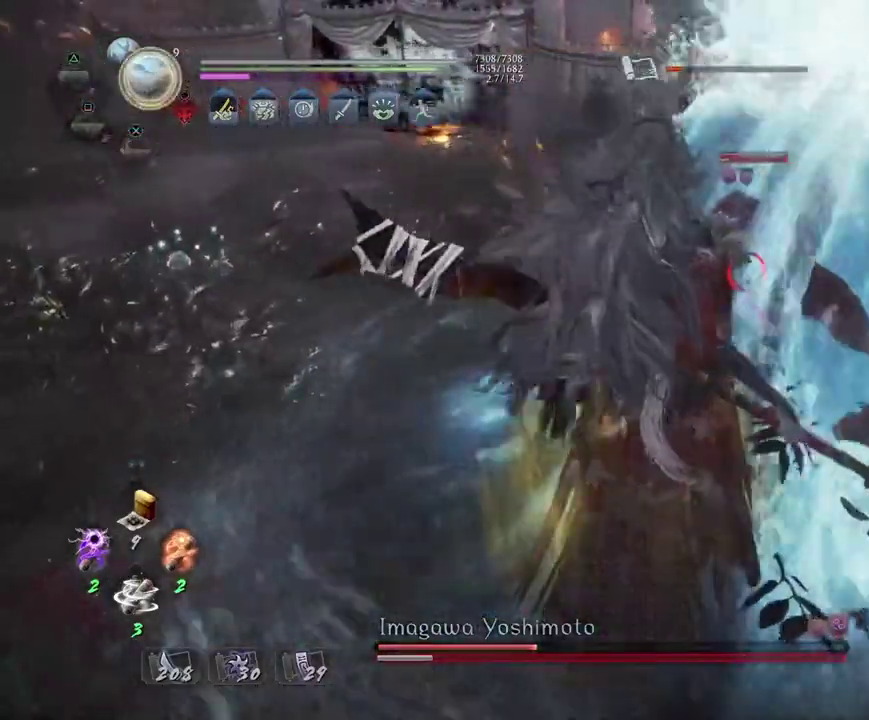
{"dt_ms": 400, "buttons": [], "left_stick": "center", "right_stick": "center", "events": [[317, "CROSS", "up"], [333, "R2", "up"]]}
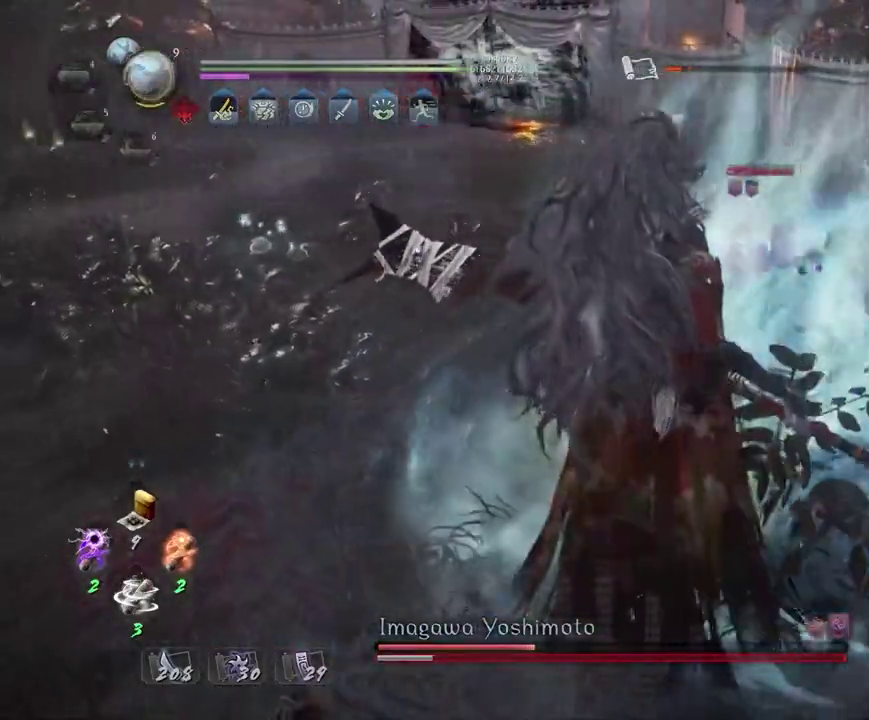
{"dt_ms": 600, "buttons": [], "left_stick": "up-left", "right_stick": "center", "events": [[17, "R1", "down"], [83, "SQUARE", "down"], [150, "SQUARE", "up"], [183, "R1", "up"], [233, "left_stick", "up-left"], [467, "R1", "down"], [517, "TRIANGLE", "down"], [583, "TRIANGLE", "up"], [600, "R1", "up"]]}
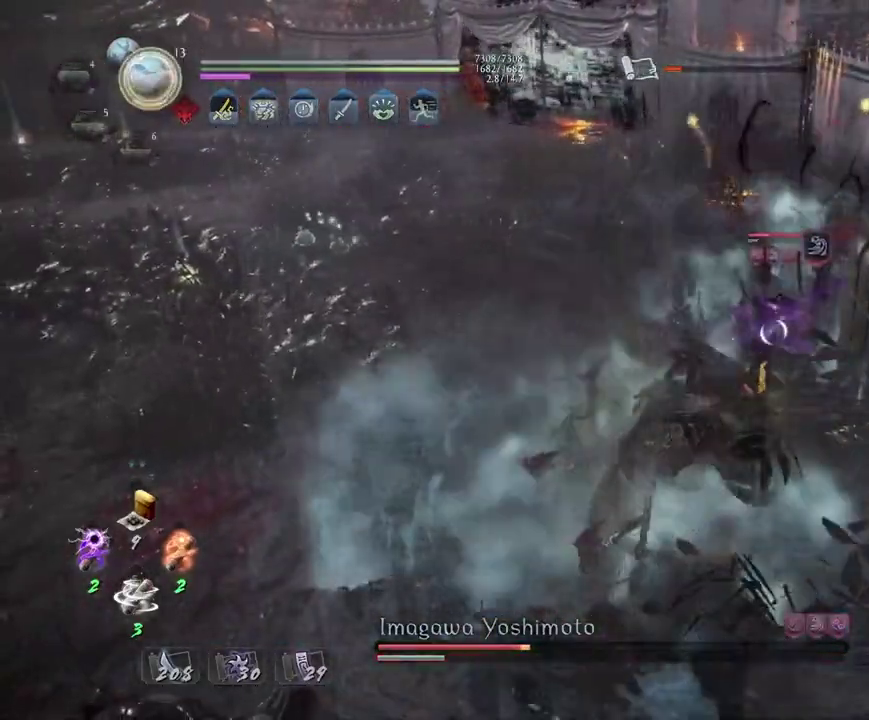
{"dt_ms": 300, "buttons": [], "left_stick": "up", "right_stick": "center", "events": [[100, "left_stick", "up"]]}
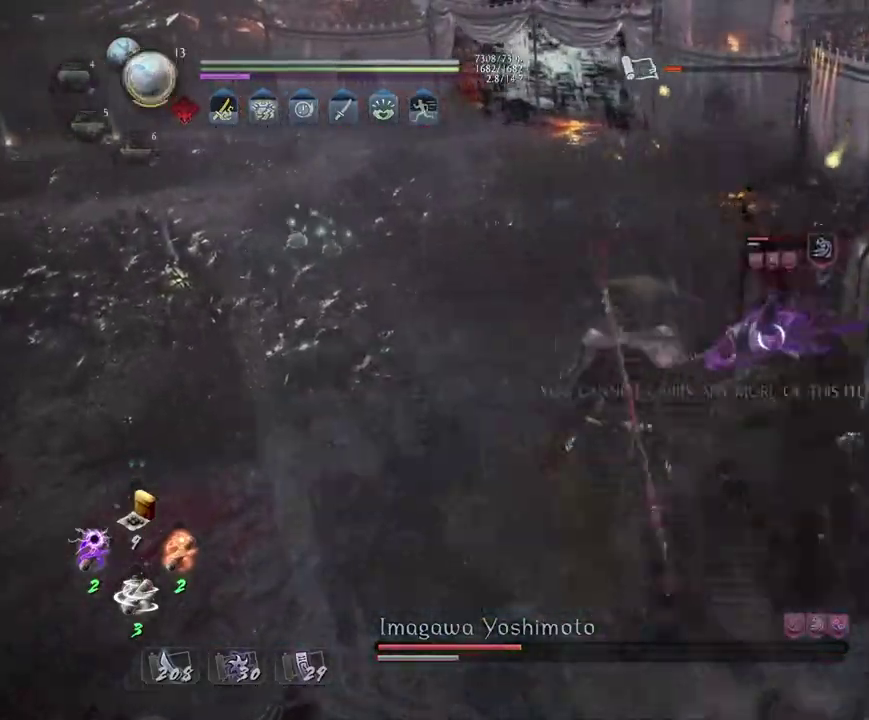
{"dt_ms": 700, "buttons": ["SQUARE"], "left_stick": "center", "right_stick": "center", "events": [[217, "SQUARE", "down"], [283, "left_stick", "center"]]}
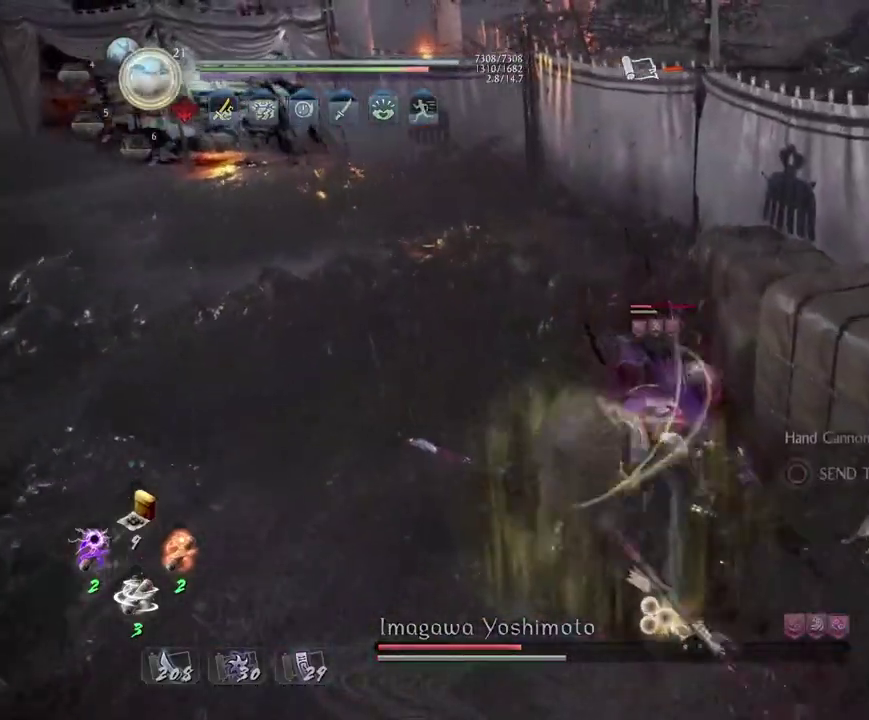
{"dt_ms": 500, "buttons": ["R1"], "left_stick": "center", "right_stick": "center", "events": [[367, "SQUARE", "up"], [483, "R1", "down"]]}
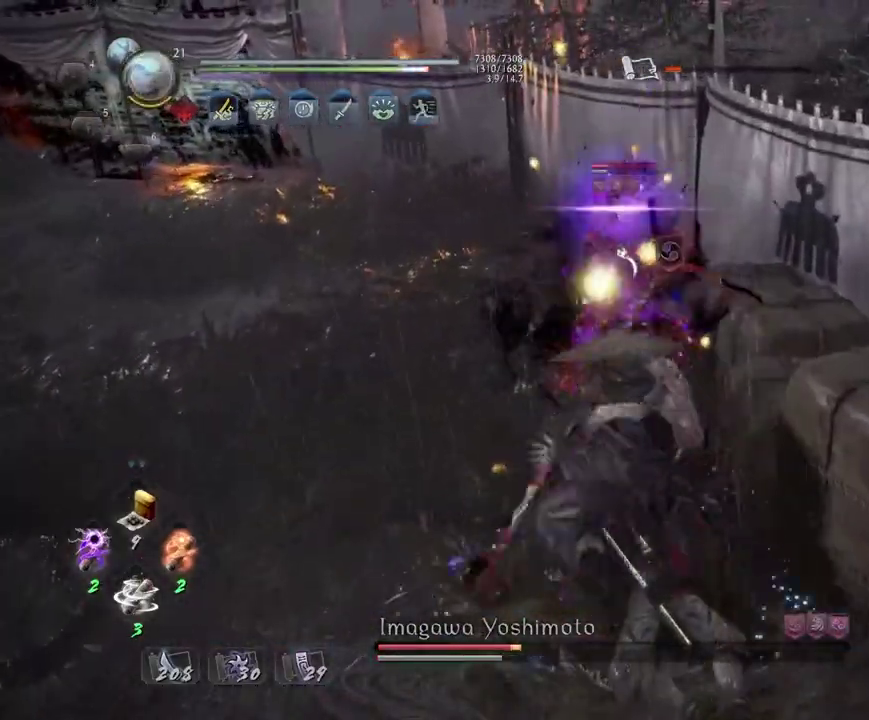
{"dt_ms": 500, "buttons": [], "left_stick": "center", "right_stick": "center", "events": [[50, "CIRCLE", "down"], [83, "DPAD_RIGHT", "down"], [183, "DPAD_RIGHT", "up"], [483, "CIRCLE", "up"], [500, "R1", "up"]]}
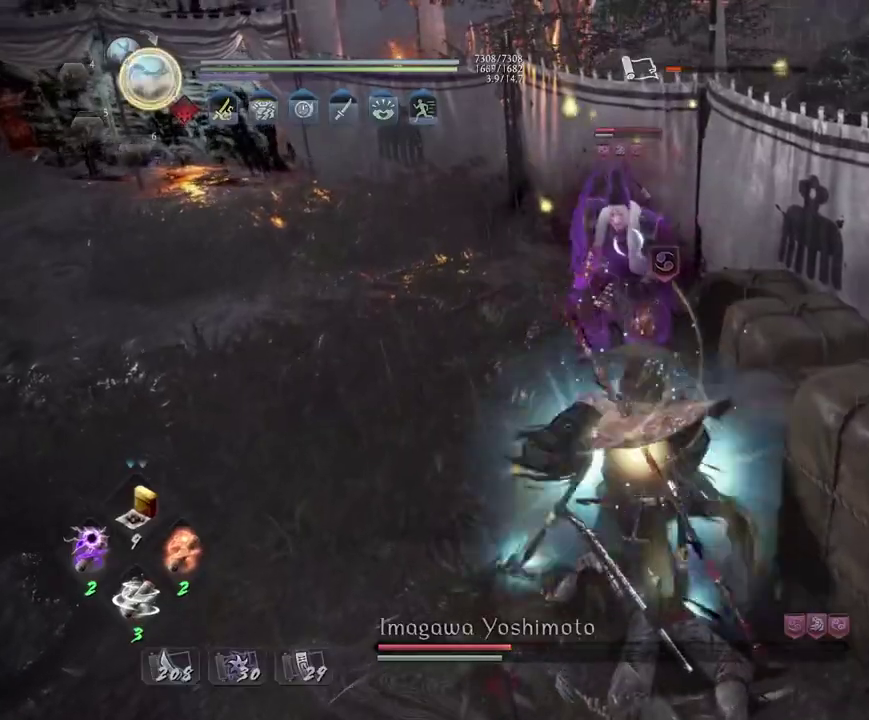
{"dt_ms": 300, "buttons": ["R1"], "left_stick": "center", "right_stick": "center", "events": [[133, "R1", "down"], [150, "CROSS", "down"], [250, "CROSS", "up"]]}
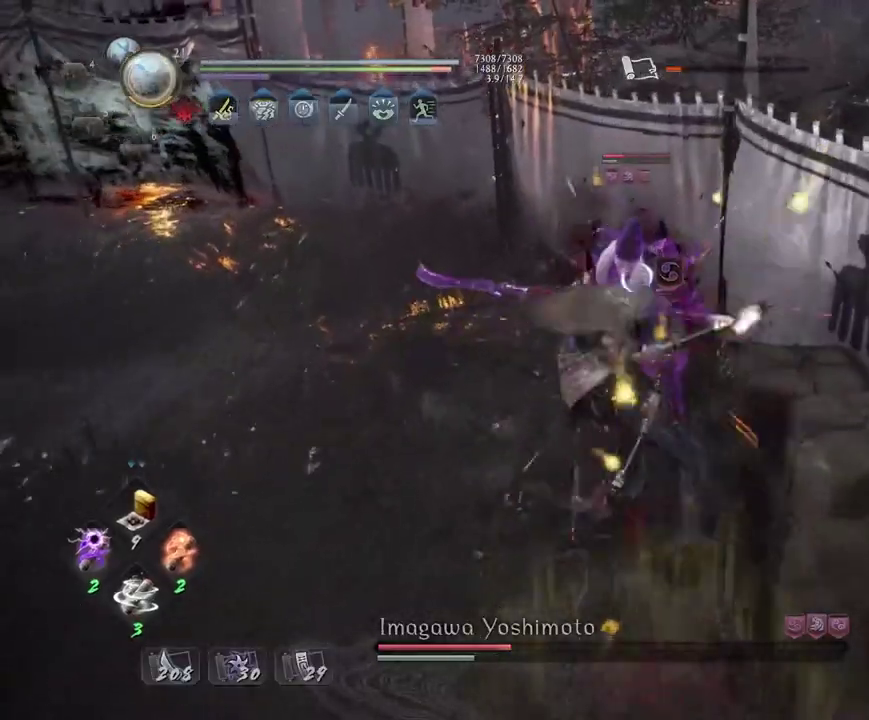
{"dt_ms": 700, "buttons": ["SQUARE"], "left_stick": "center", "right_stick": "center", "events": [[17, "CROSS", "down"], [133, "R1", "up"], [150, "CROSS", "up"], [250, "left_stick", "up-left"], [483, "CROSS", "down"], [583, "CROSS", "up"], [583, "left_stick", "center"], [683, "SQUARE", "down"]]}
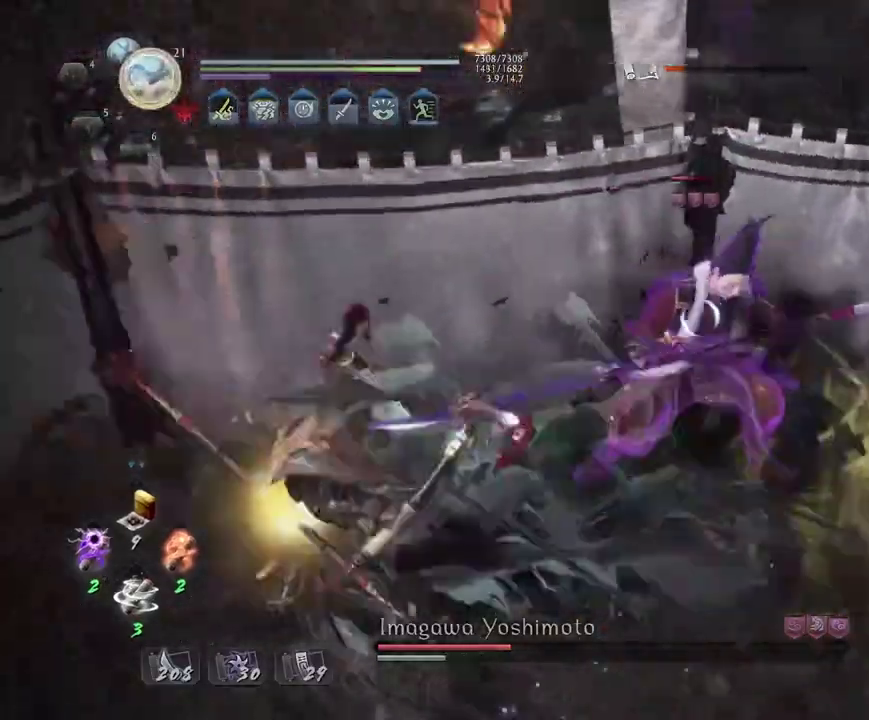
{"dt_ms": 500, "buttons": [], "left_stick": "center", "right_stick": "center", "events": [[17, "SQUARE", "up"]]}
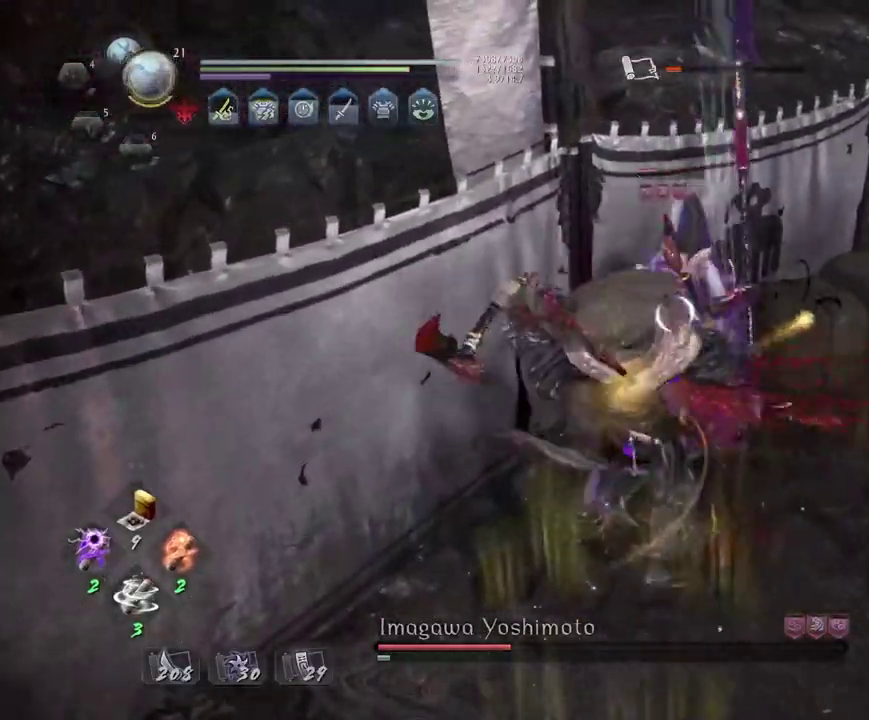
{"dt_ms": 500, "buttons": ["L1"], "left_stick": "up", "right_stick": "center", "events": [[133, "R1", "down"], [200, "TRIANGLE", "down"], [267, "L1", "down"], [267, "R1", "up"], [267, "TRIANGLE", "up"], [300, "left_stick", "up"]]}
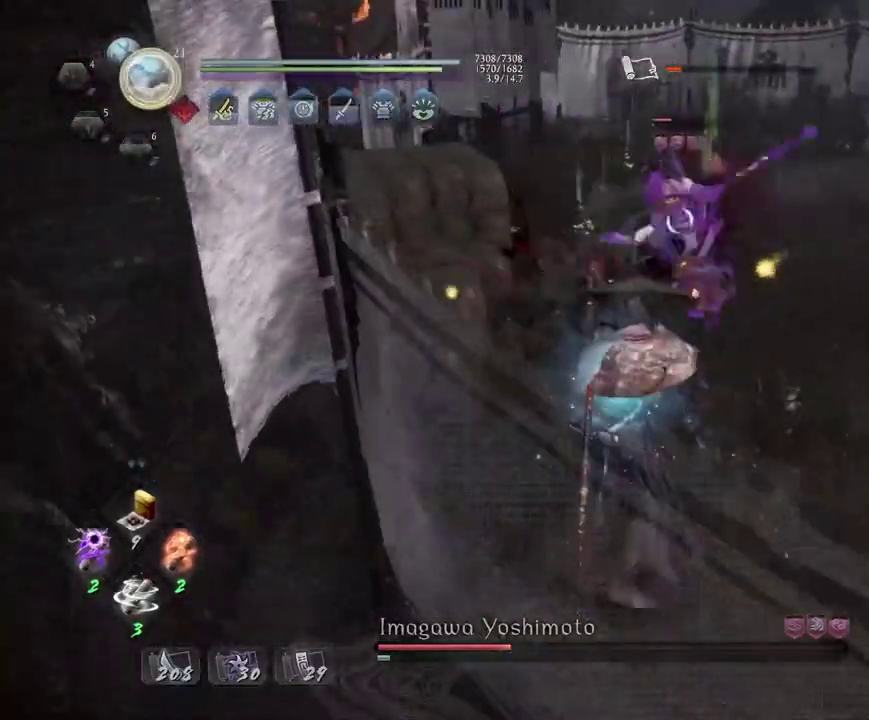
{"dt_ms": 500, "buttons": [], "left_stick": "center", "right_stick": "center", "events": [[150, "CROSS", "down"], [250, "CROSS", "up"], [283, "L1", "up"], [283, "left_stick", "center"], [367, "TRIANGLE", "down"], [450, "TRIANGLE", "up"]]}
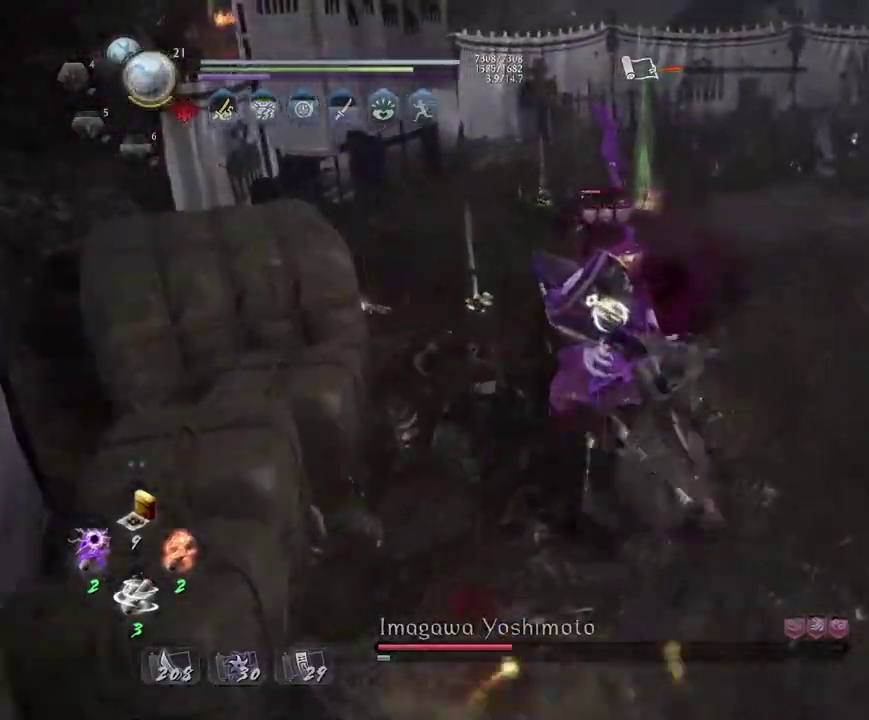
{"dt_ms": 500, "buttons": [], "left_stick": "center", "right_stick": "center", "events": [[50, "TRIANGLE", "down"], [117, "TRIANGLE", "up"], [183, "TRIANGLE", "down"], [250, "TRIANGLE", "up"]]}
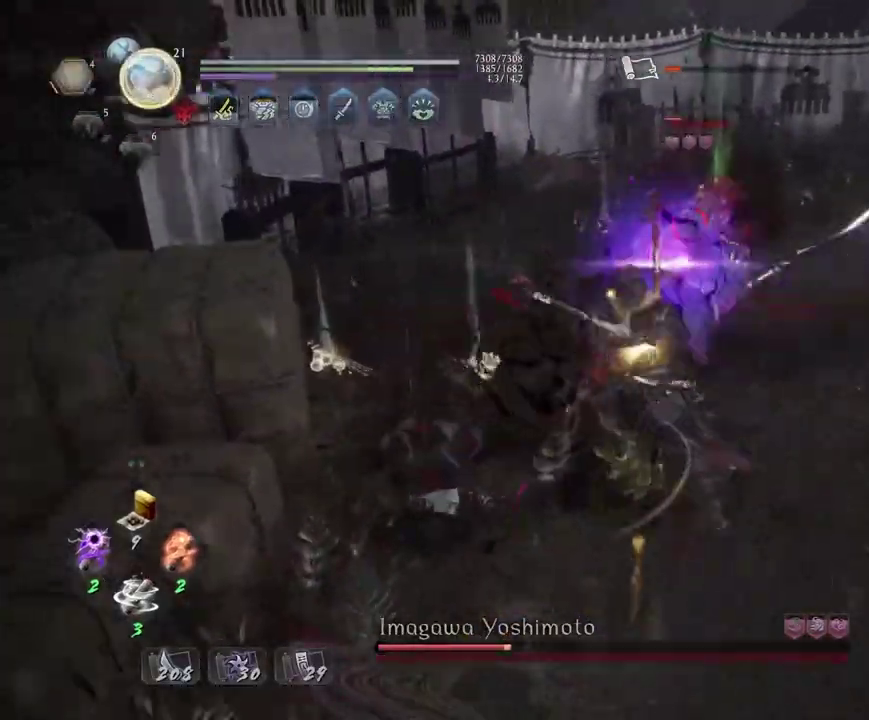
{"dt_ms": 700, "buttons": [], "left_stick": "center", "right_stick": "center", "events": [[400, "R1", "down"], [417, "CROSS", "down"], [500, "CROSS", "up"], [500, "R1", "up"], [500, "left_stick", "up"], [583, "CROSS", "down"], [667, "CROSS", "up"], [683, "left_stick", "center"]]}